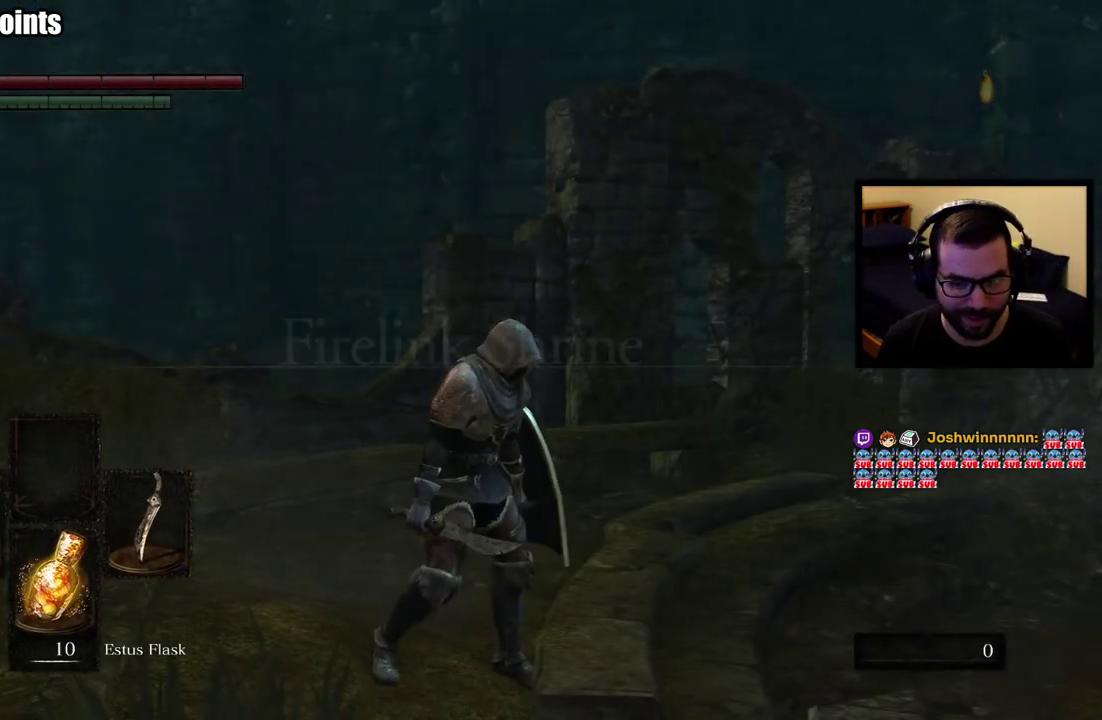
Gameplay with a controller (PlayStation layout); each line is a JSON object with the inputs held at the frame after it. "events" lists button and stick changes between this image and that frame as [ms after this image, input, new state], when the widget could be followed in between. This overlay highlights the sticks when they move; stick clicks (L3 R3) are not distinguishable. Not read: L1 R1.
{"buttons": [], "left_stick": "up-right", "right_stick": "right", "events": [[167, "right_stick", "right"], [383, "left_stick", "right"], [500, "left_stick", "up-right"]]}
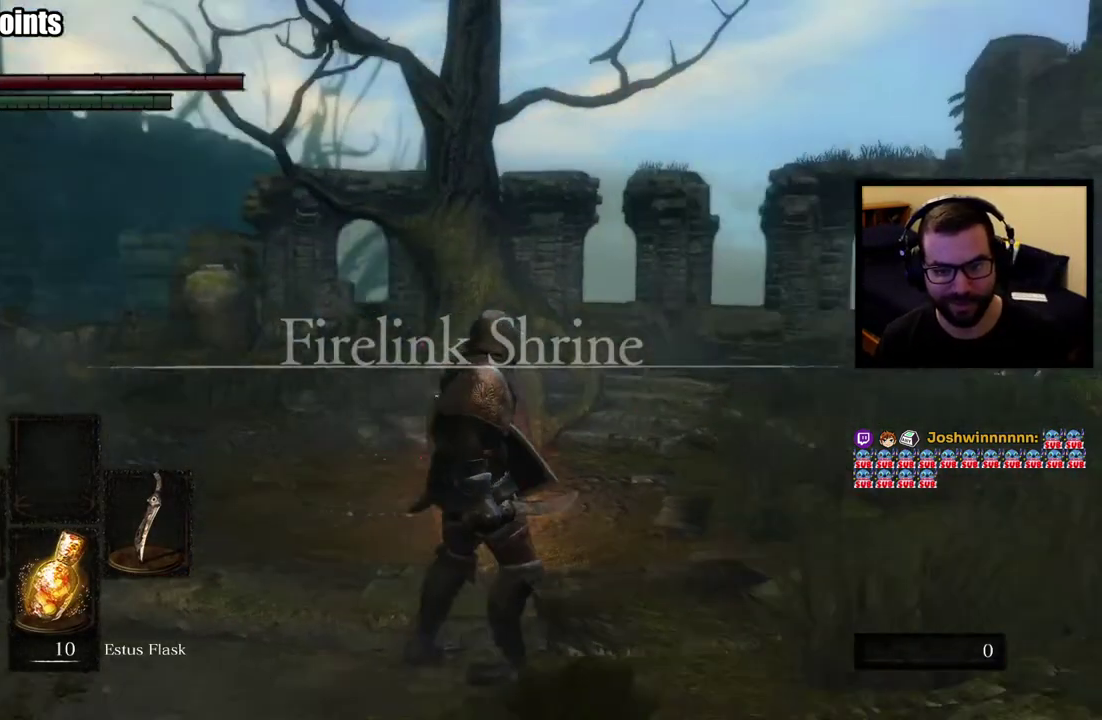
{"buttons": ["CIRCLE"], "left_stick": "up-left", "right_stick": "center"}
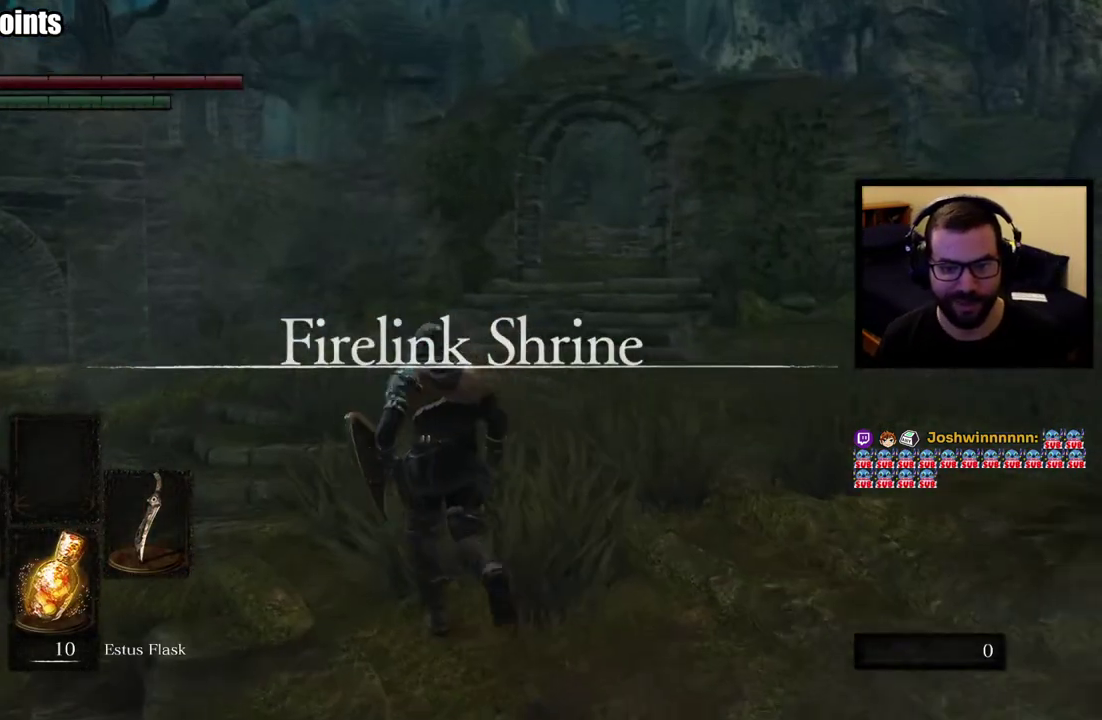
{"buttons": ["CIRCLE"], "left_stick": "up", "right_stick": "center"}
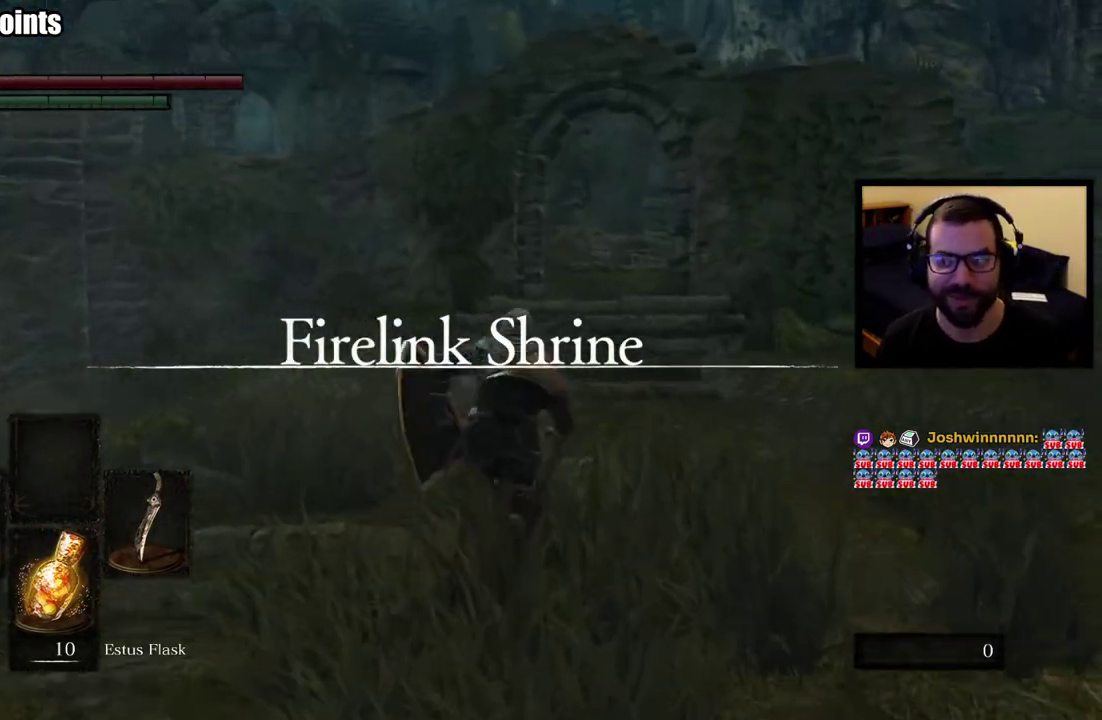
{"buttons": ["CIRCLE"], "left_stick": "up", "right_stick": "center", "events": []}
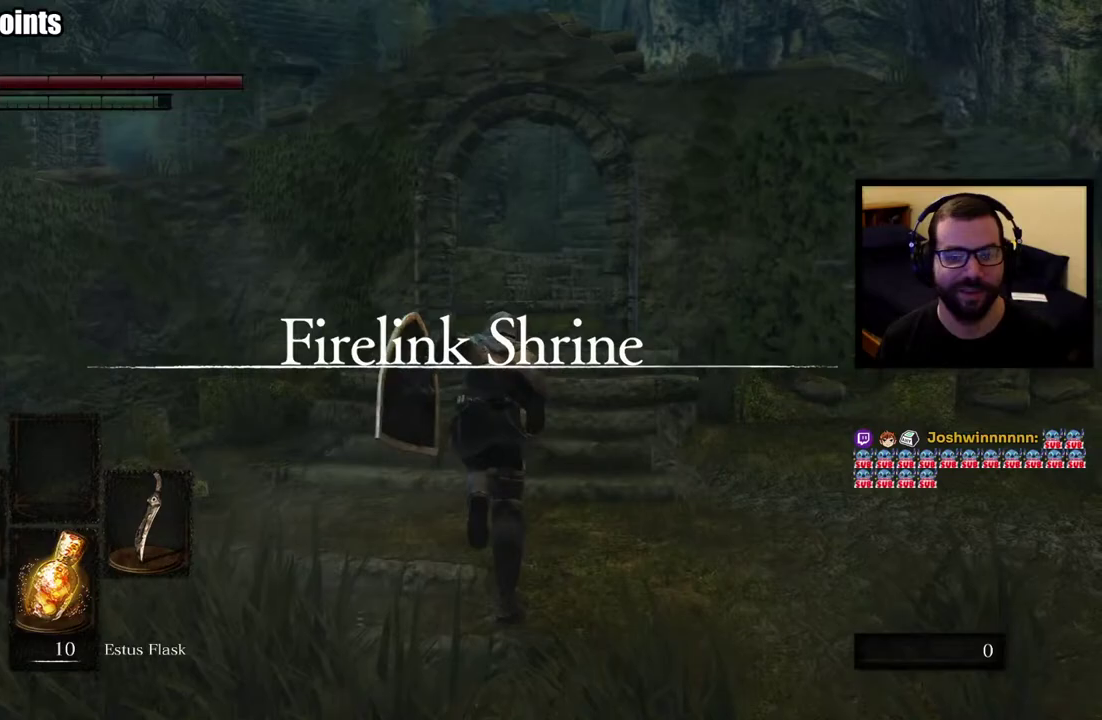
{"buttons": ["CIRCLE"], "left_stick": "up", "right_stick": "center", "events": []}
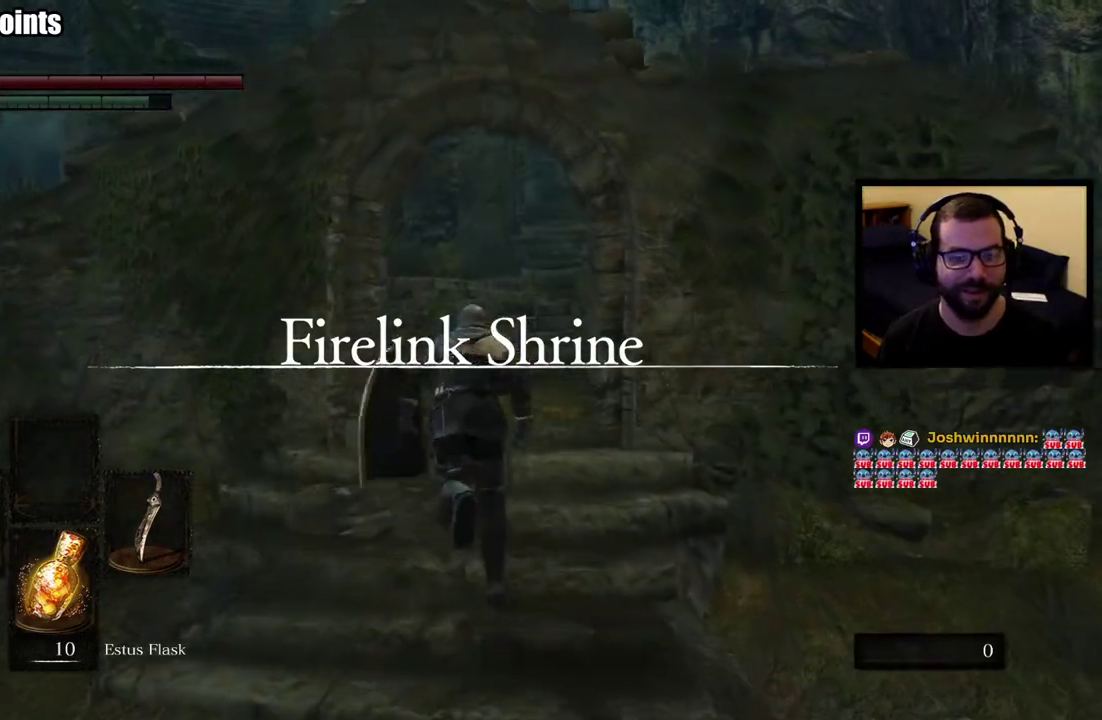
{"buttons": ["CIRCLE"], "left_stick": "up", "right_stick": "left", "events": [[333, "right_stick", "left"]]}
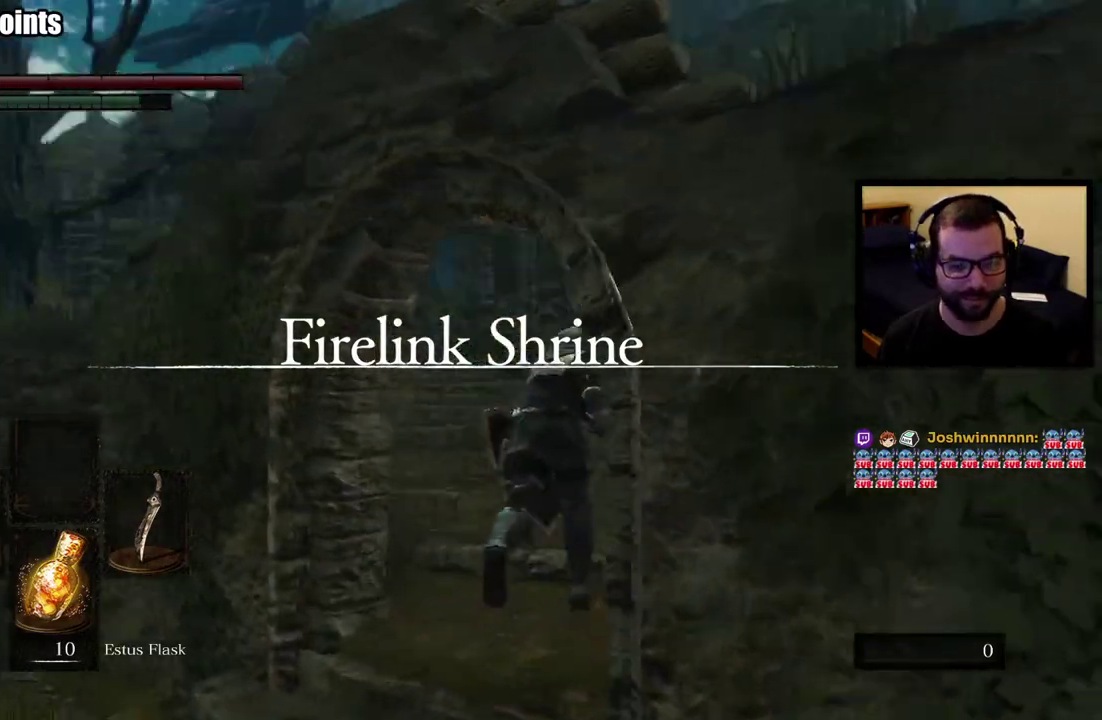
{"buttons": ["CIRCLE"], "left_stick": "up", "right_stick": "left", "events": [[17, "right_stick", "center"], [450, "right_stick", "left"]]}
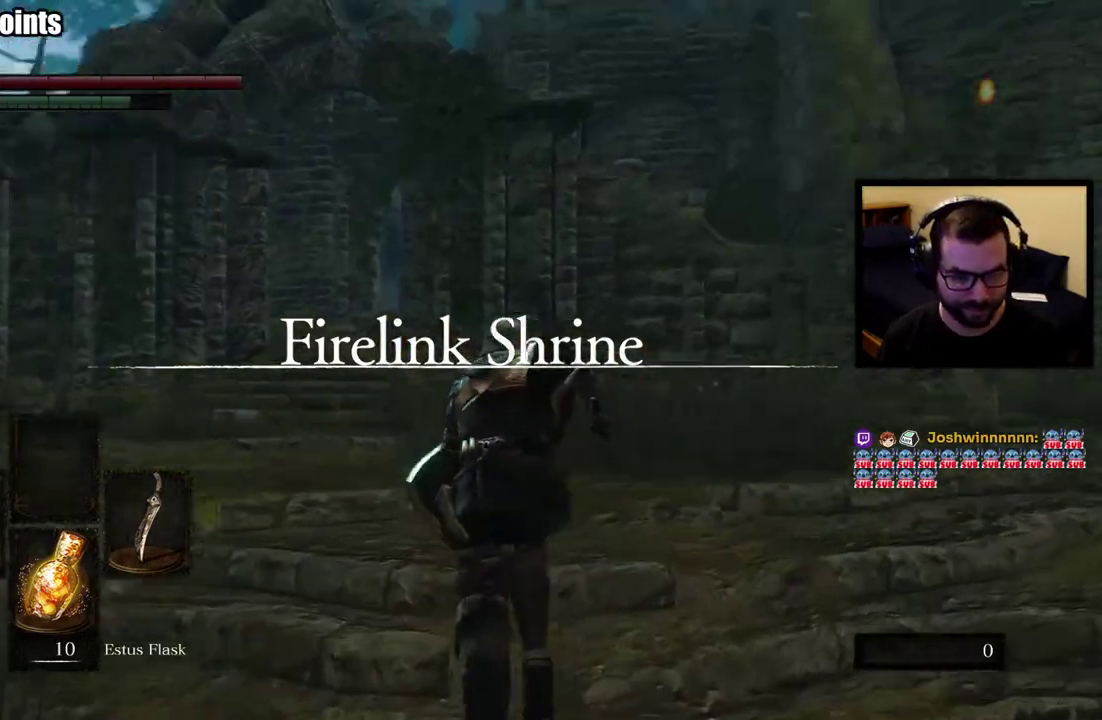
{"buttons": ["CIRCLE"], "left_stick": "up", "right_stick": "center", "events": [[67, "right_stick", "center"]]}
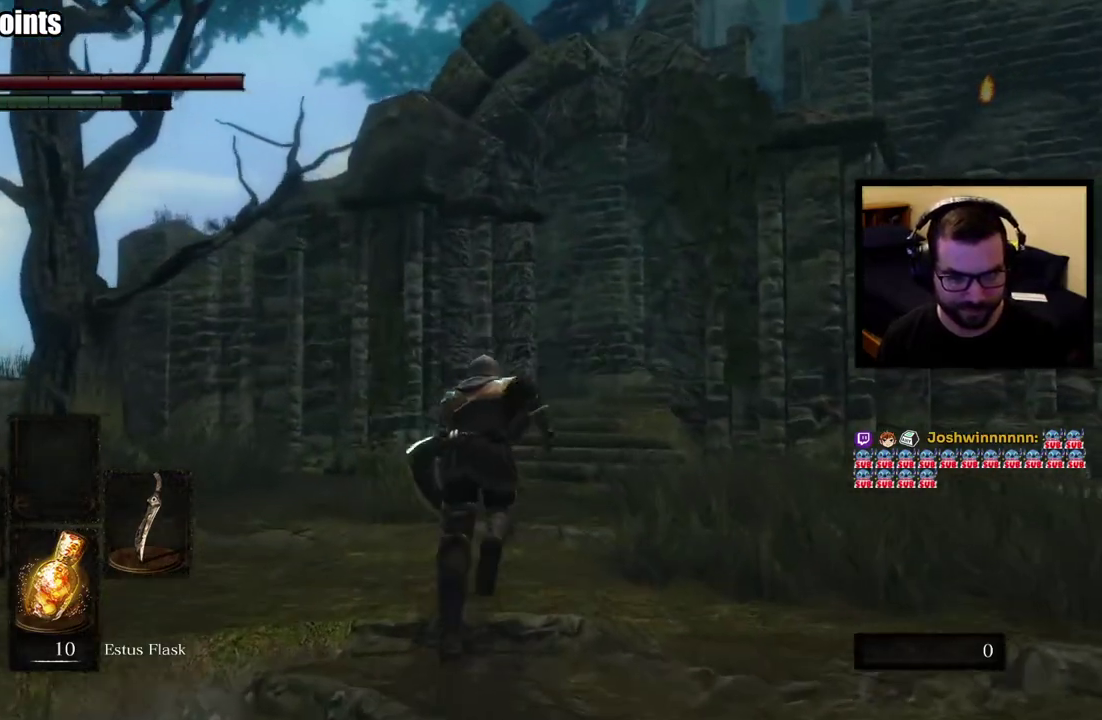
{"buttons": ["CIRCLE"], "left_stick": "up", "right_stick": "center", "events": [[150, "right_stick", "right"], [317, "right_stick", "center"]]}
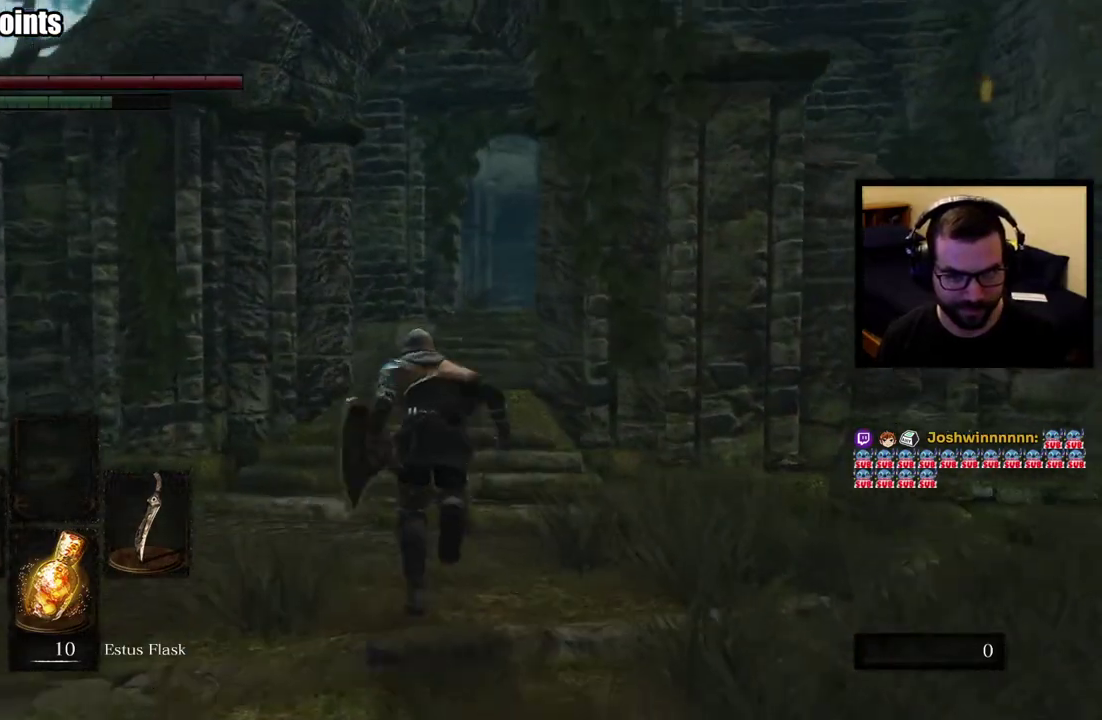
{"buttons": ["CIRCLE"], "left_stick": "up", "right_stick": "center", "events": [[283, "right_stick", "right"], [450, "right_stick", "center"]]}
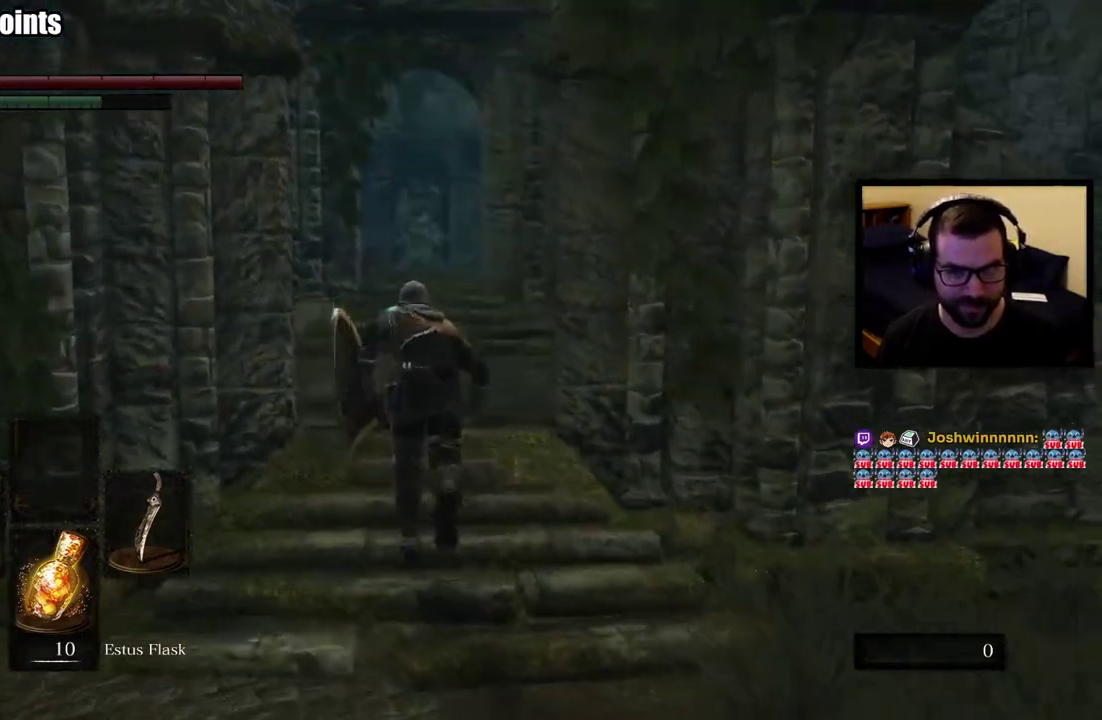
{"buttons": ["CIRCLE"], "left_stick": "up", "right_stick": "right", "events": [[133, "right_stick", "right"], [233, "right_stick", "center"], [400, "right_stick", "right"]]}
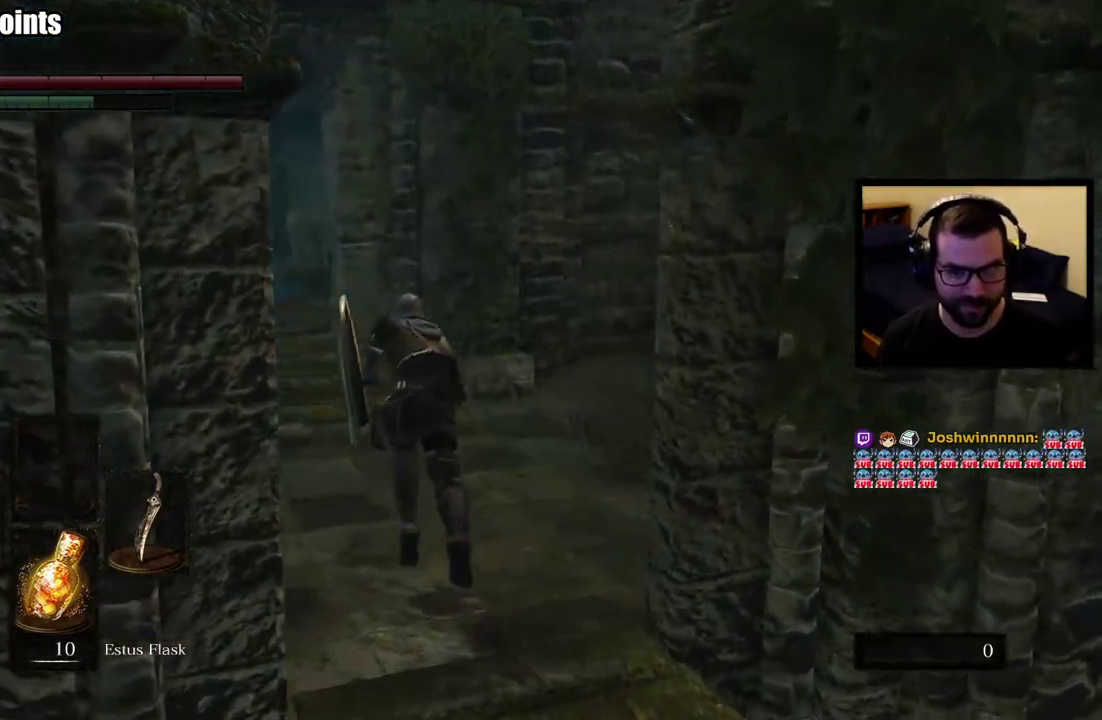
{"buttons": ["CIRCLE"], "left_stick": "up", "right_stick": "right", "events": [[100, "right_stick", "center"], [417, "right_stick", "right"]]}
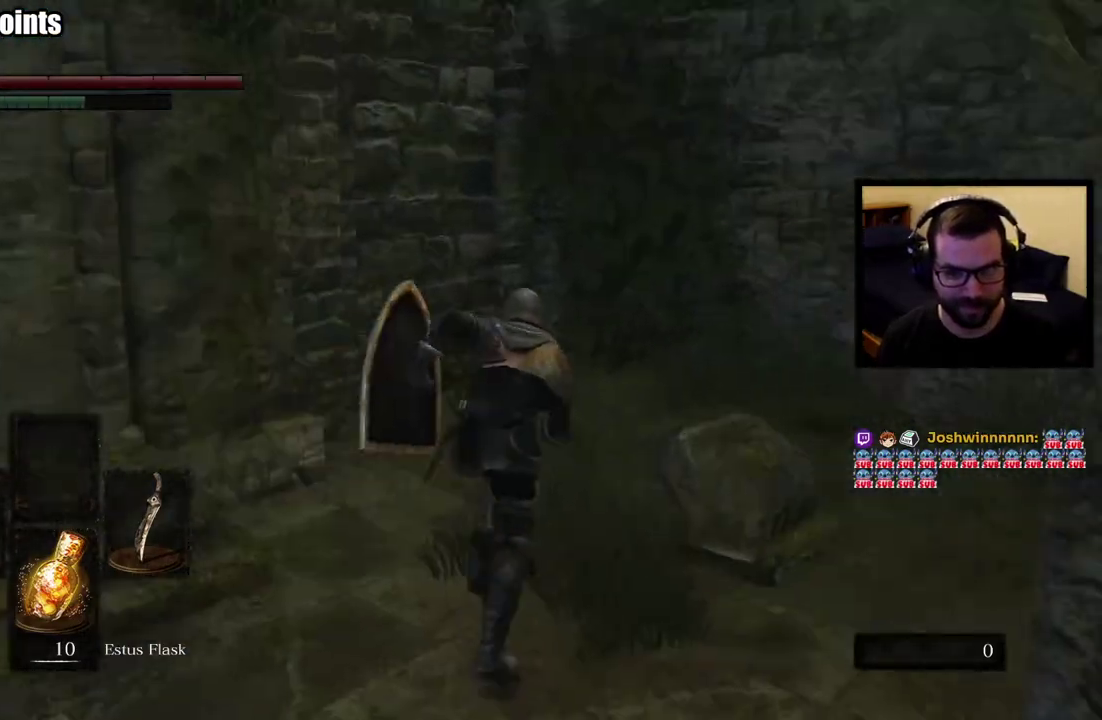
{"buttons": [], "left_stick": "down", "right_stick": "right", "events": [[100, "right_stick", "center"], [283, "left_stick", "down"], [333, "CIRCLE", "up"], [417, "right_stick", "right"]]}
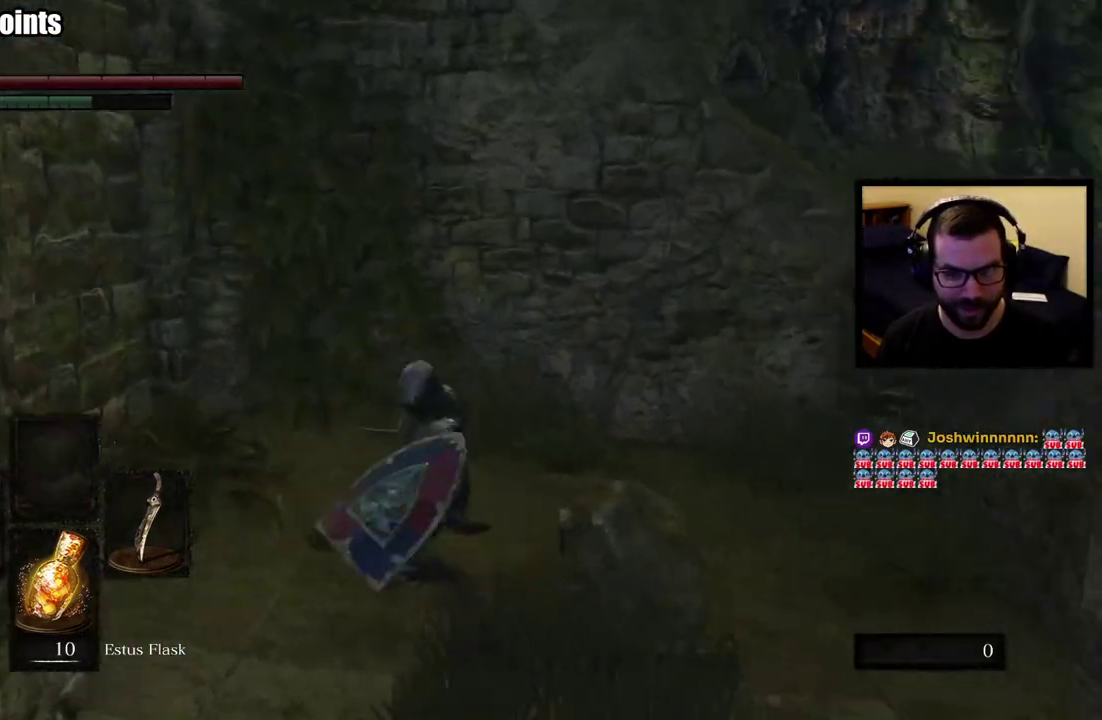
{"buttons": ["CIRCLE"], "left_stick": "up-right", "right_stick": "center", "events": [[83, "left_stick", "down-right"], [283, "left_stick", "up-right"], [367, "CIRCLE", "down"], [367, "right_stick", "center"]]}
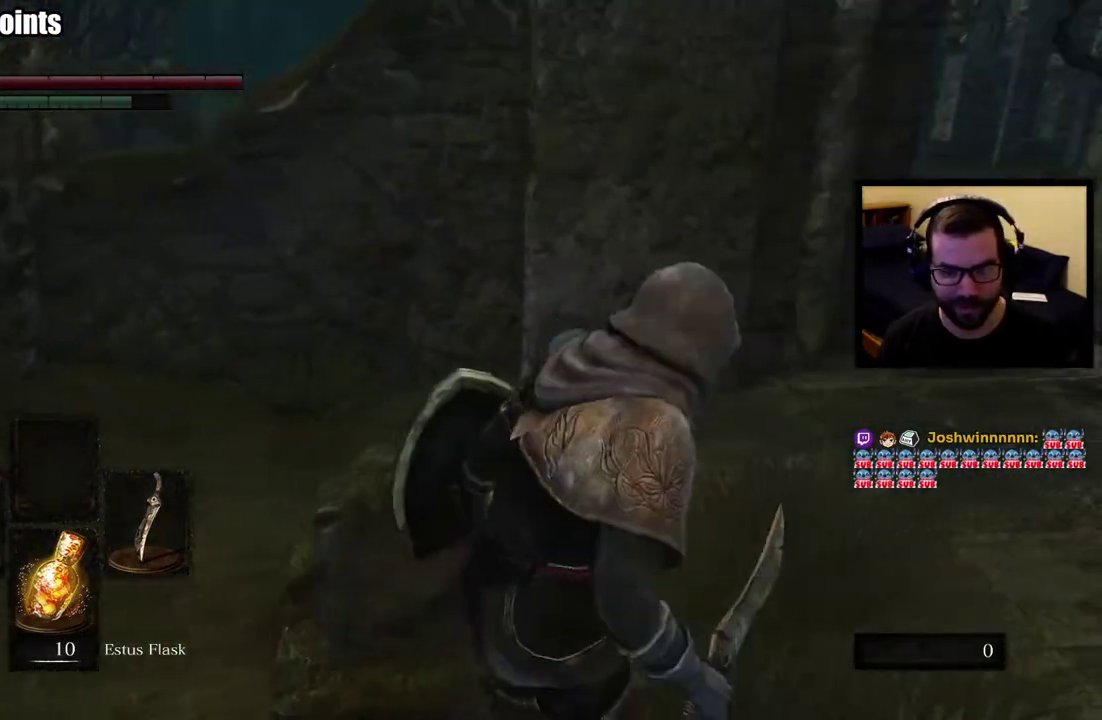
{"buttons": ["CIRCLE"], "left_stick": "down", "right_stick": "left"}
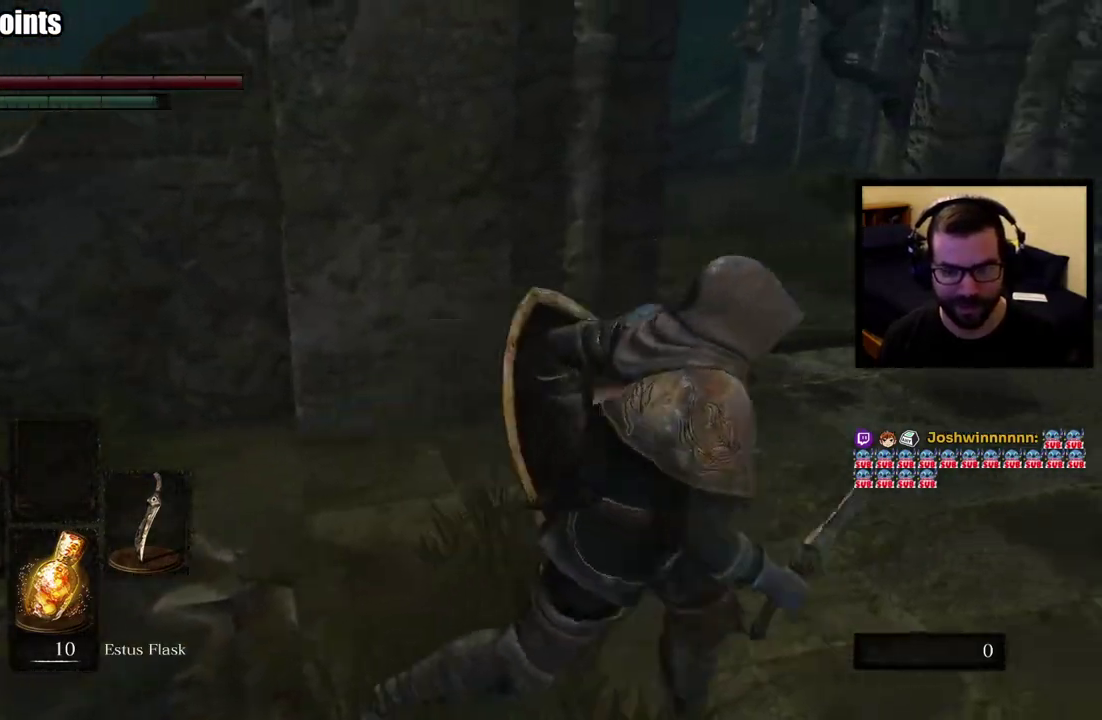
{"buttons": ["CIRCLE"], "left_stick": "up", "right_stick": "center", "events": [[167, "left_stick", "up-right"], [267, "left_stick", "left"], [367, "left_stick", "down-right"], [450, "left_stick", "up-left"], [467, "right_stick", "center"], [500, "left_stick", "up"]]}
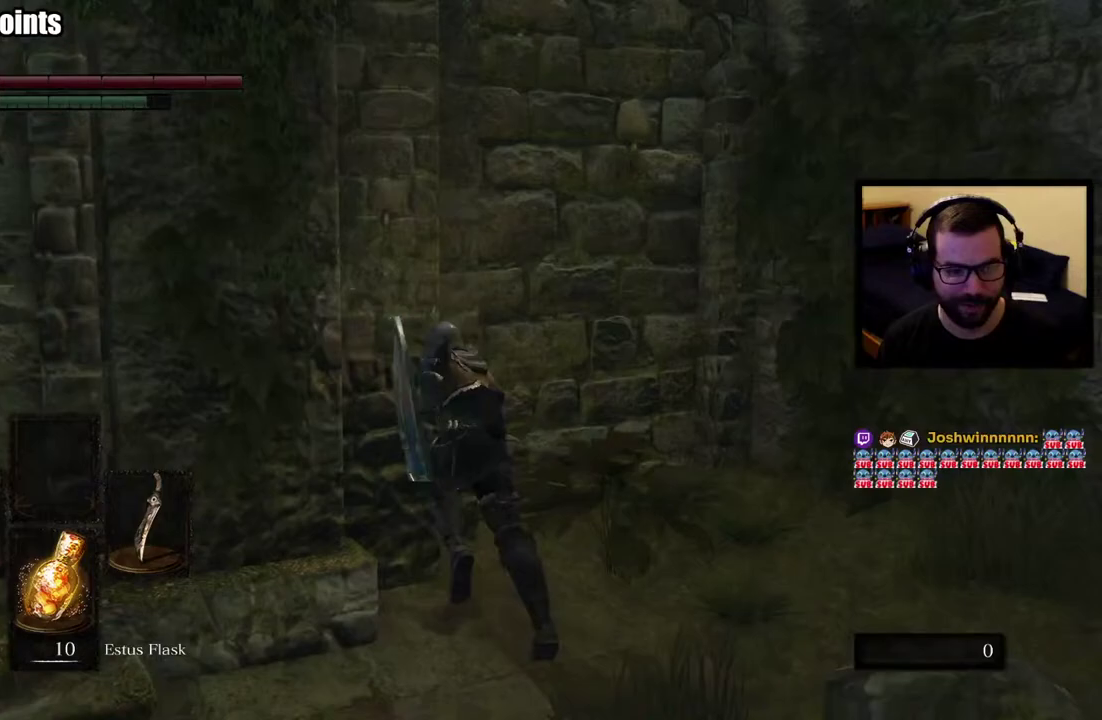
{"buttons": ["CIRCLE"], "left_stick": "down-left", "right_stick": "up-left"}
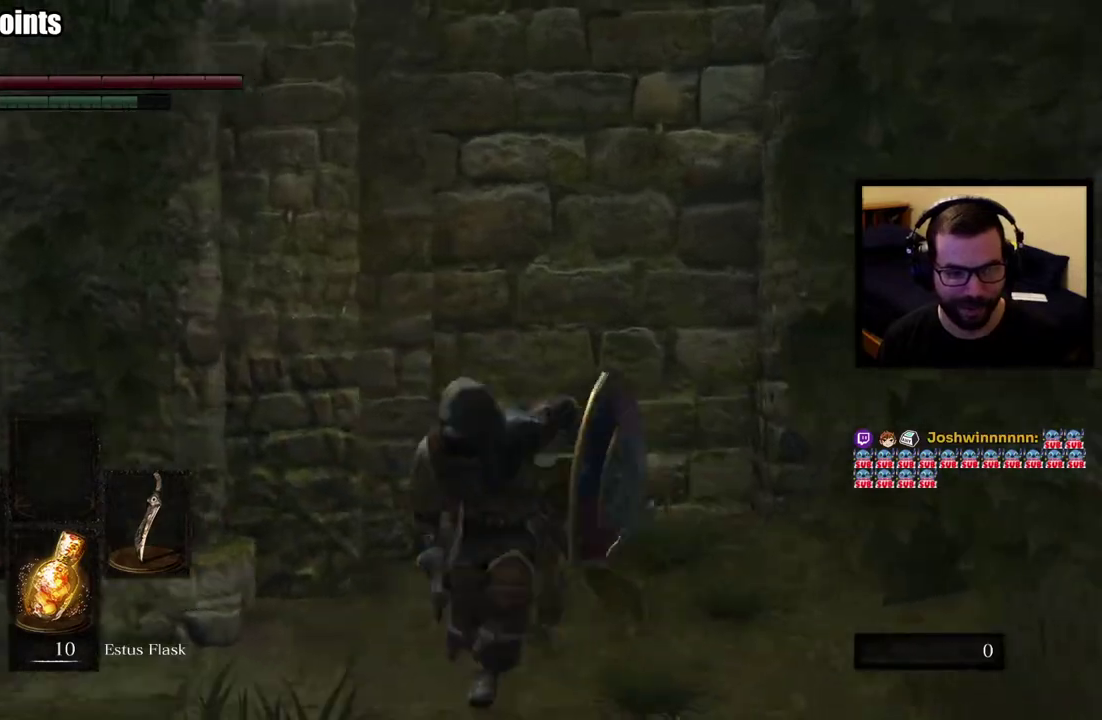
{"buttons": ["CIRCLE"], "left_stick": "up-left", "right_stick": "center"}
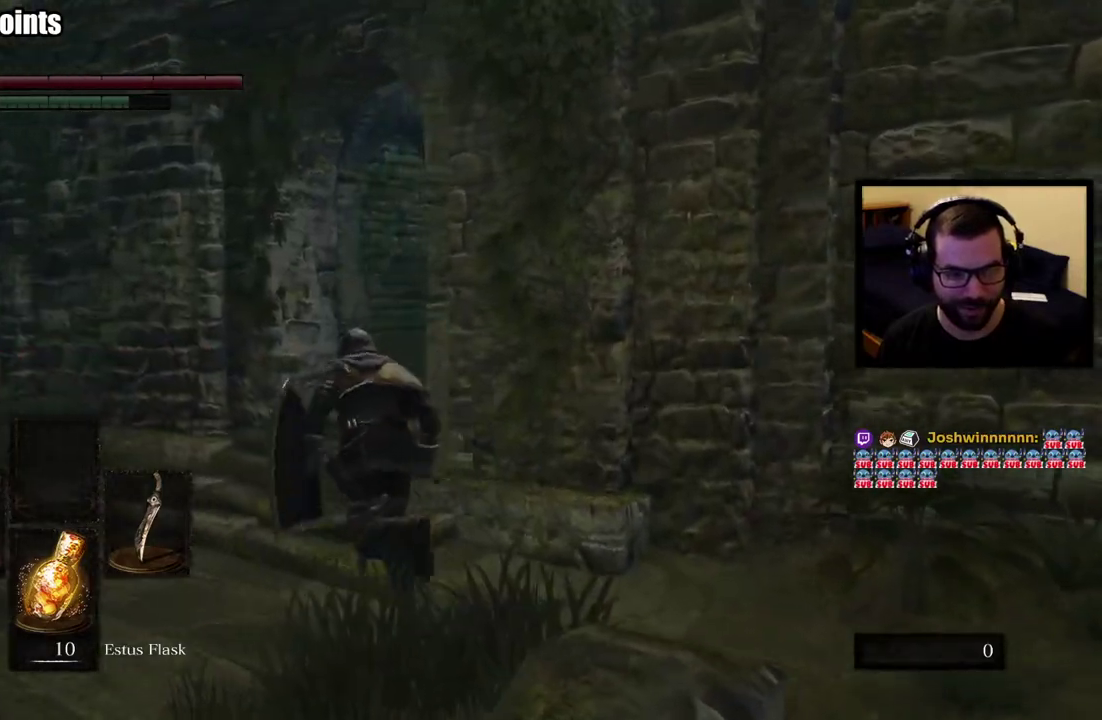
{"buttons": ["CIRCLE"], "left_stick": "up", "right_stick": "center", "events": [[83, "right_stick", "right"], [267, "left_stick", "up"], [350, "right_stick", "center"]]}
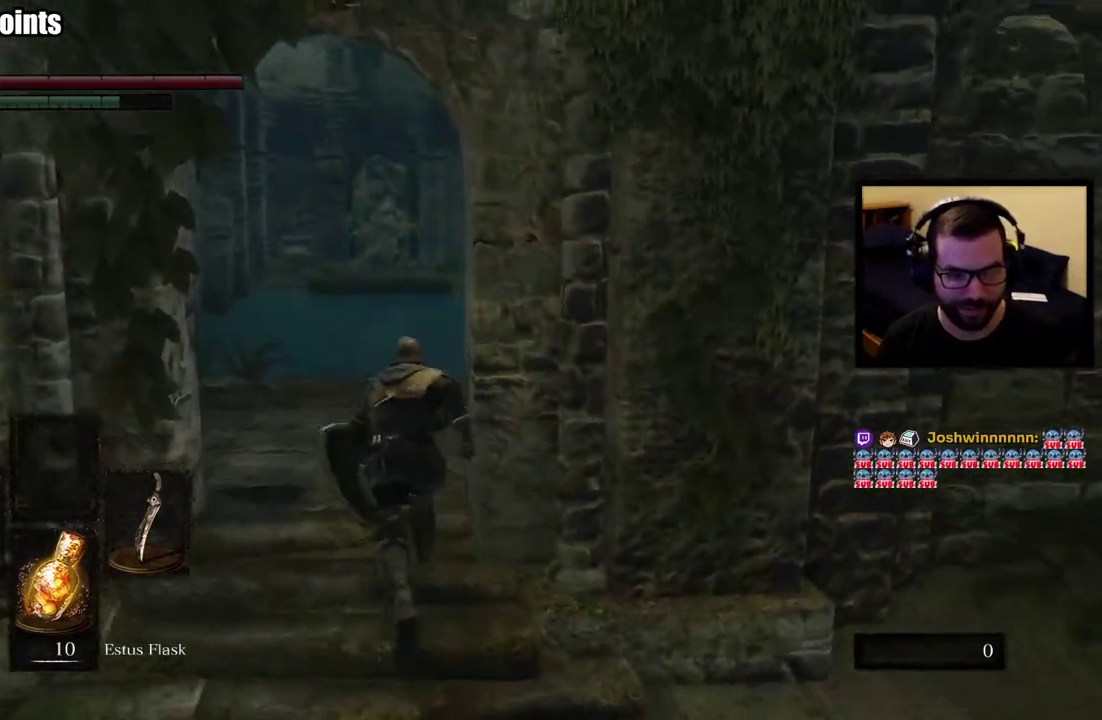
{"buttons": [], "left_stick": "center", "right_stick": "right", "events": [[250, "CIRCLE", "up"], [283, "right_stick", "right"], [317, "left_stick", "center"]]}
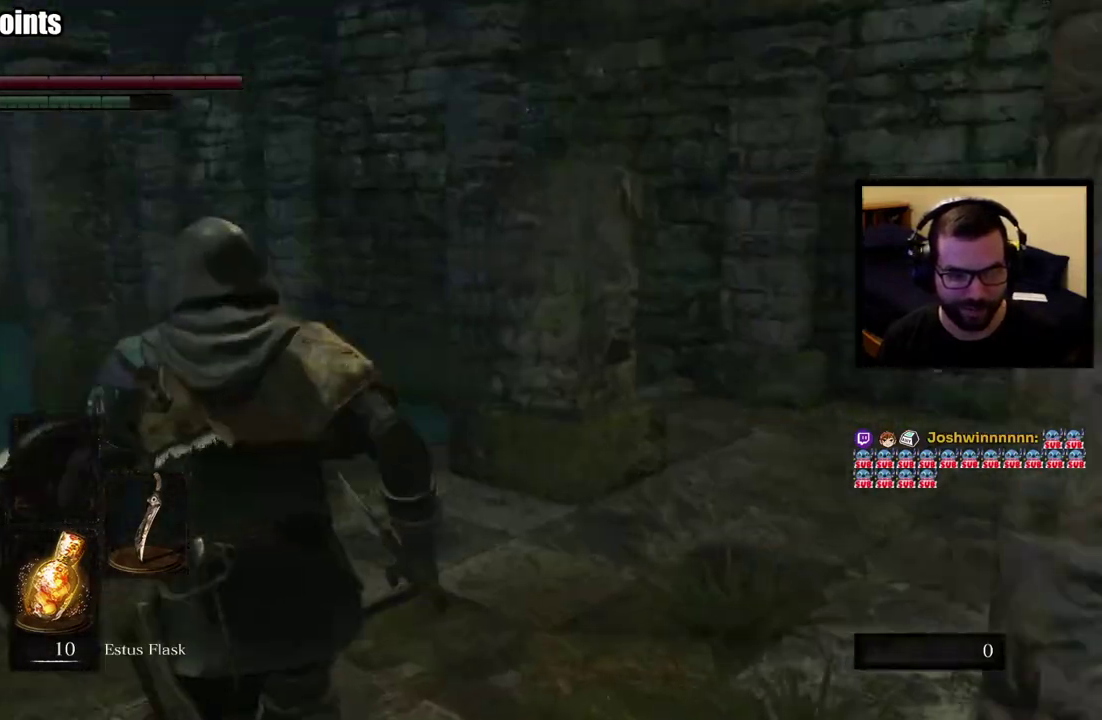
{"buttons": [], "left_stick": "right", "right_stick": "right", "events": [[50, "right_stick", "center"], [300, "right_stick", "right"], [317, "left_stick", "right"]]}
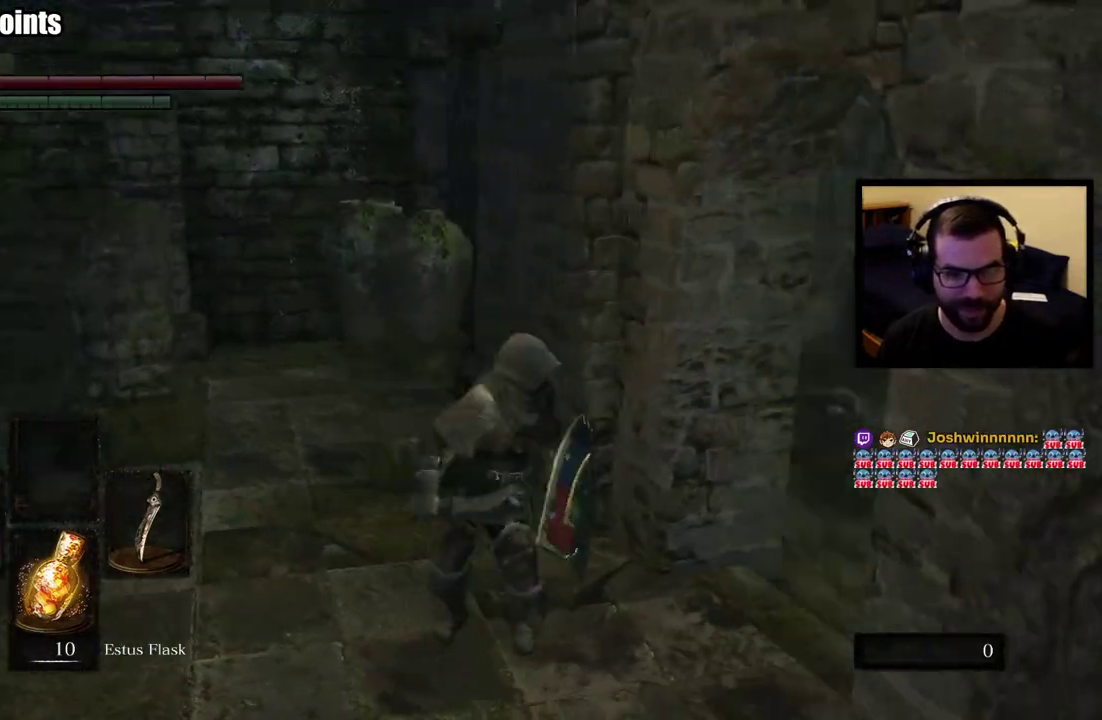
{"buttons": ["CIRCLE"], "left_stick": "up-right", "right_stick": "center", "events": [[33, "left_stick", "up-right"], [133, "right_stick", "center"], [183, "CIRCLE", "down"], [250, "left_stick", "up"], [483, "left_stick", "up-right"]]}
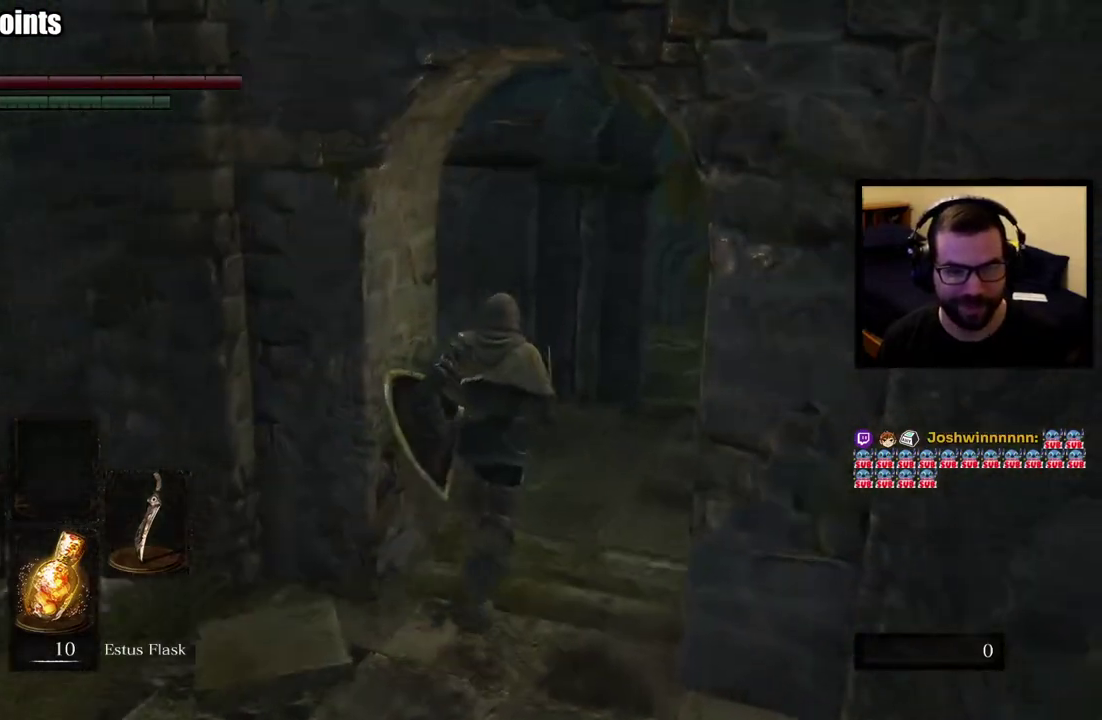
{"buttons": ["CIRCLE"], "left_stick": "up", "right_stick": "center", "events": [[117, "left_stick", "up"]]}
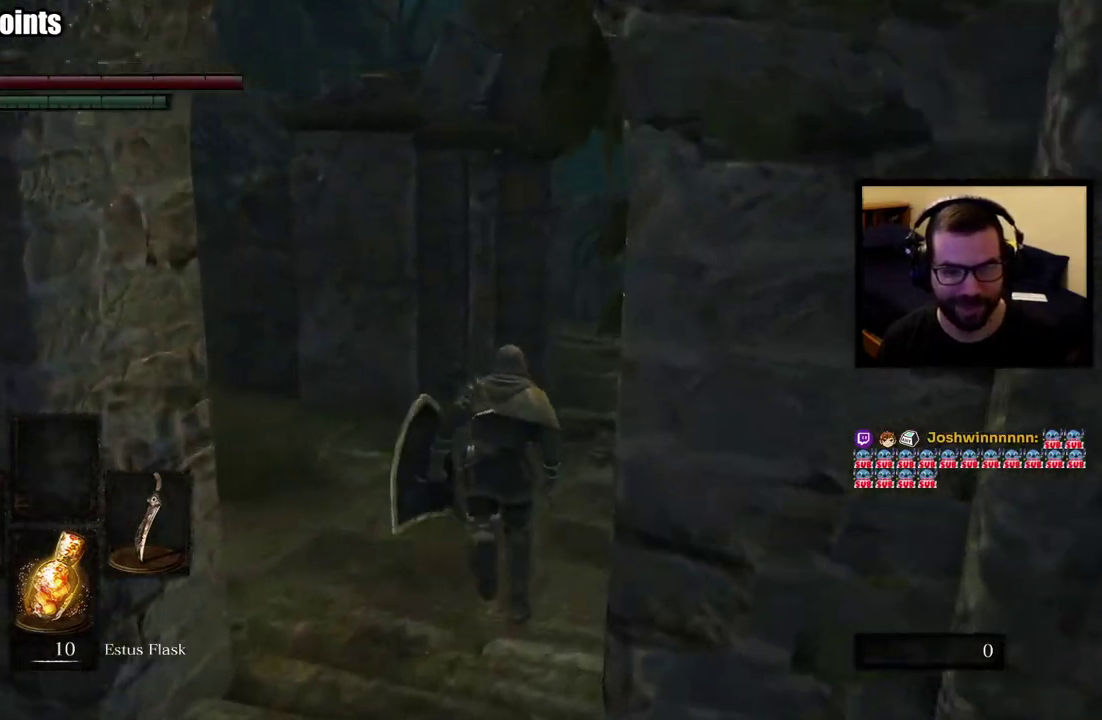
{"buttons": ["CIRCLE"], "left_stick": "up", "right_stick": "left", "events": [[367, "right_stick", "left"]]}
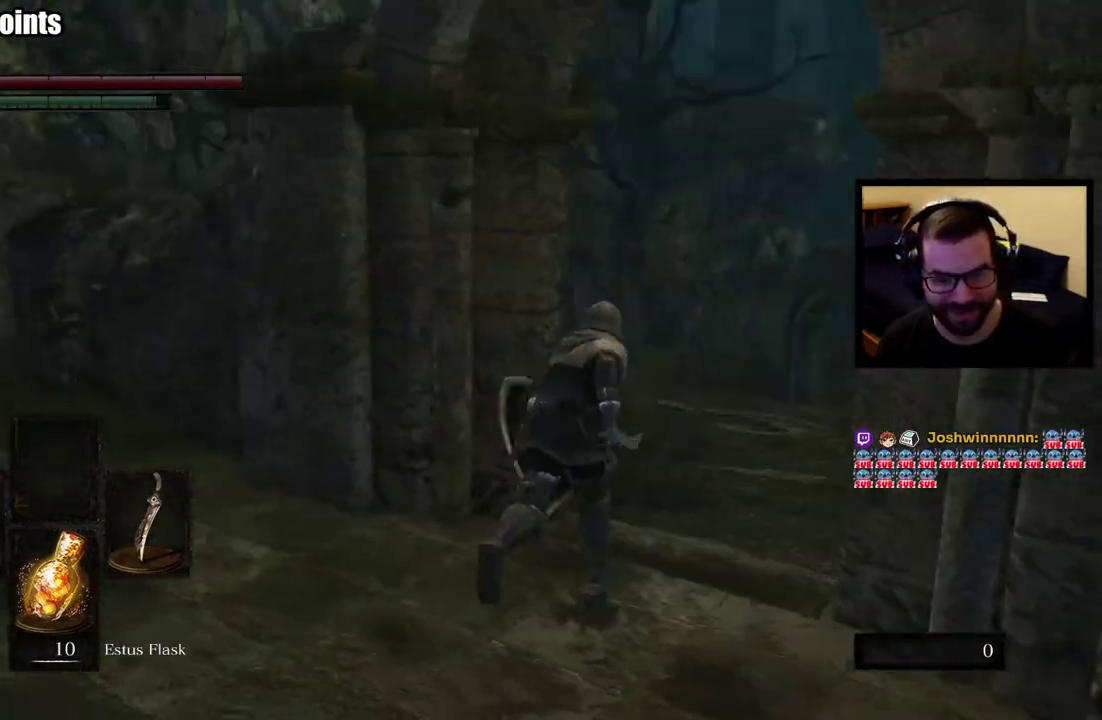
{"buttons": ["CIRCLE"], "left_stick": "up-right", "right_stick": "left", "events": [[67, "left_stick", "up-right"], [67, "right_stick", "center"], [400, "right_stick", "left"]]}
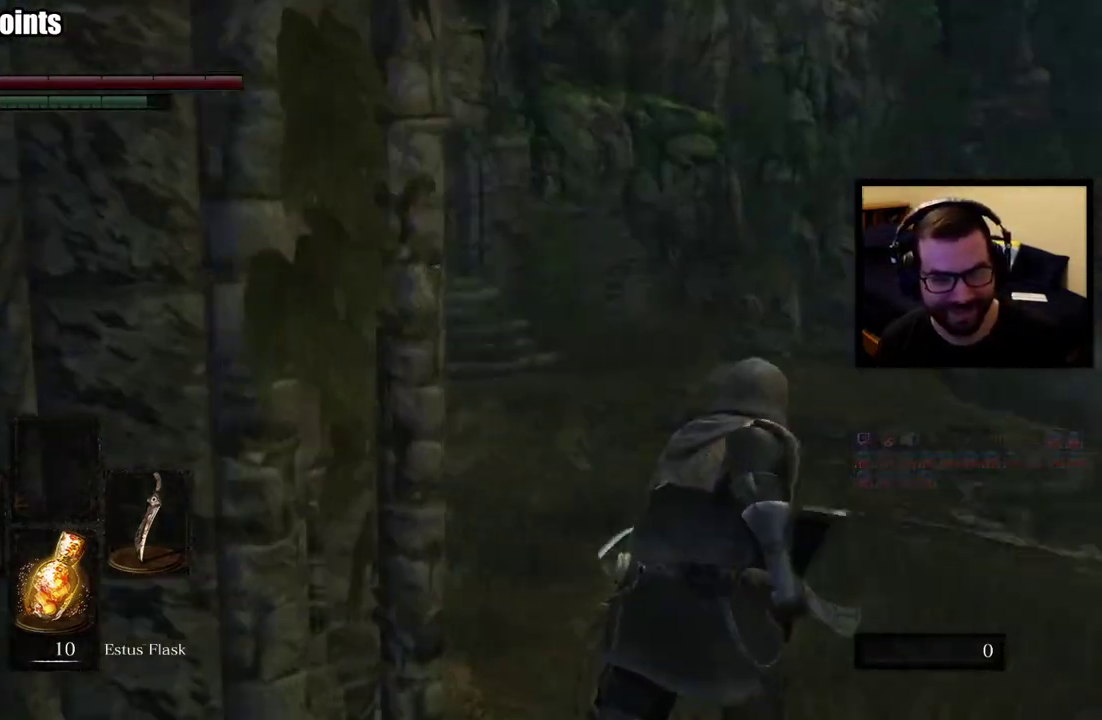
{"buttons": ["CIRCLE"], "left_stick": "up-right", "right_stick": "center", "events": [[117, "right_stick", "center"]]}
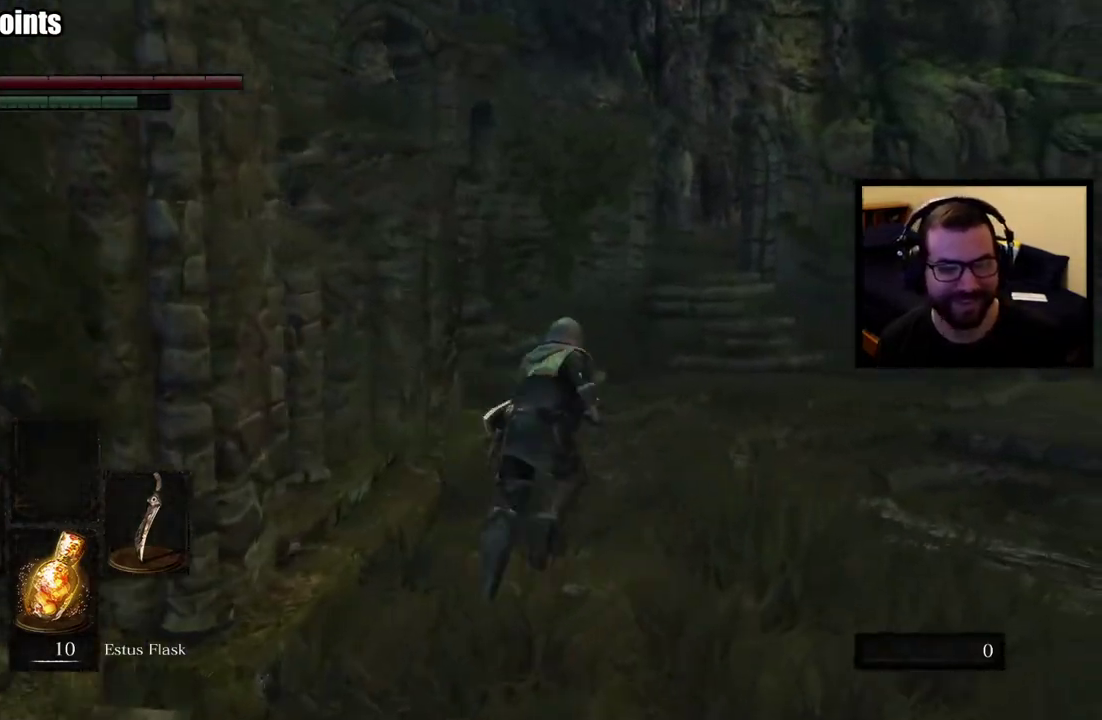
{"buttons": ["CIRCLE"], "left_stick": "up-right", "right_stick": "center", "events": [[100, "right_stick", "left"], [250, "right_stick", "up-left"], [300, "right_stick", "center"]]}
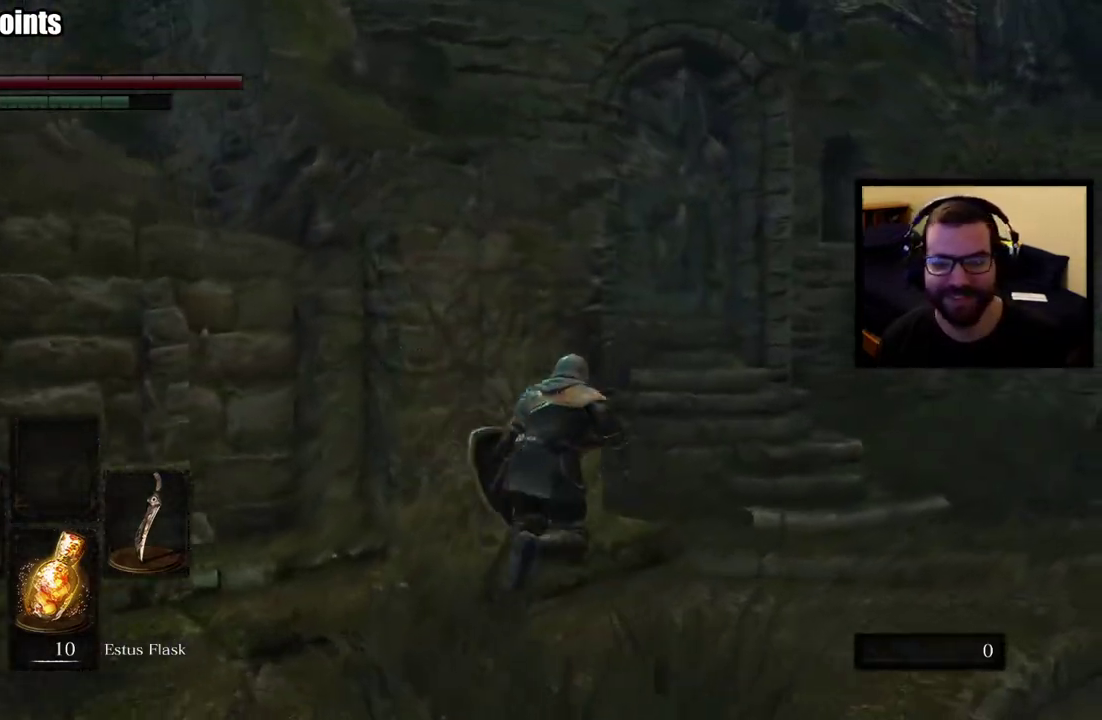
{"buttons": ["CIRCLE"], "left_stick": "up", "right_stick": "center", "events": [[300, "right_stick", "left"], [417, "left_stick", "up"], [433, "right_stick", "center"]]}